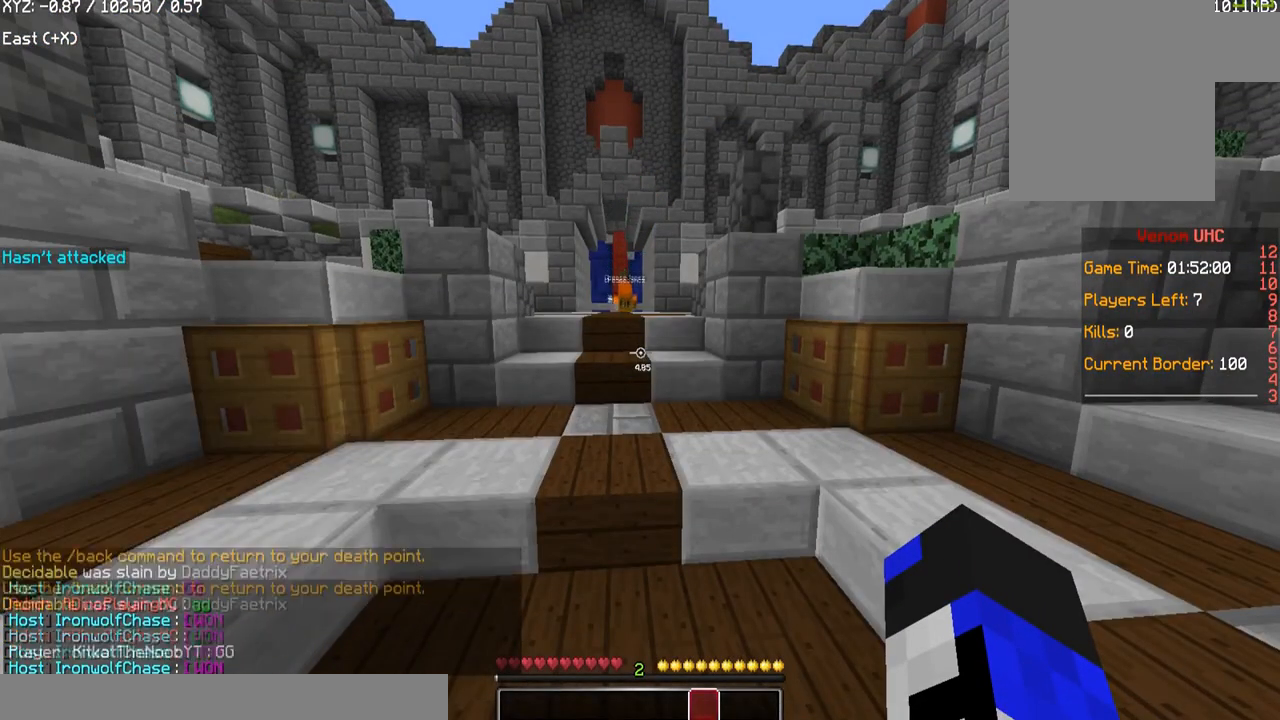
Gameplay with keyboard and mouse; each line is a JSON object with the keys and mouse buttons held at the frame after it. "events" lists presses ("down") and releases ("up") of "a", "d", "s", "w", "mouse_left" and "mouse_right" between this image and that frame as [ms after this image, input, new state], when the widget could be followed in between. "mouse_left", "mouse_right" = the "left", "right" buttons of the "mouse" list. No other keys are recorded. Fast repeated clicks can show as one long hold. Mouse movement is not recorded.
{"keys": ["s"], "mouse": [], "events": [[167, "s", "down"]]}
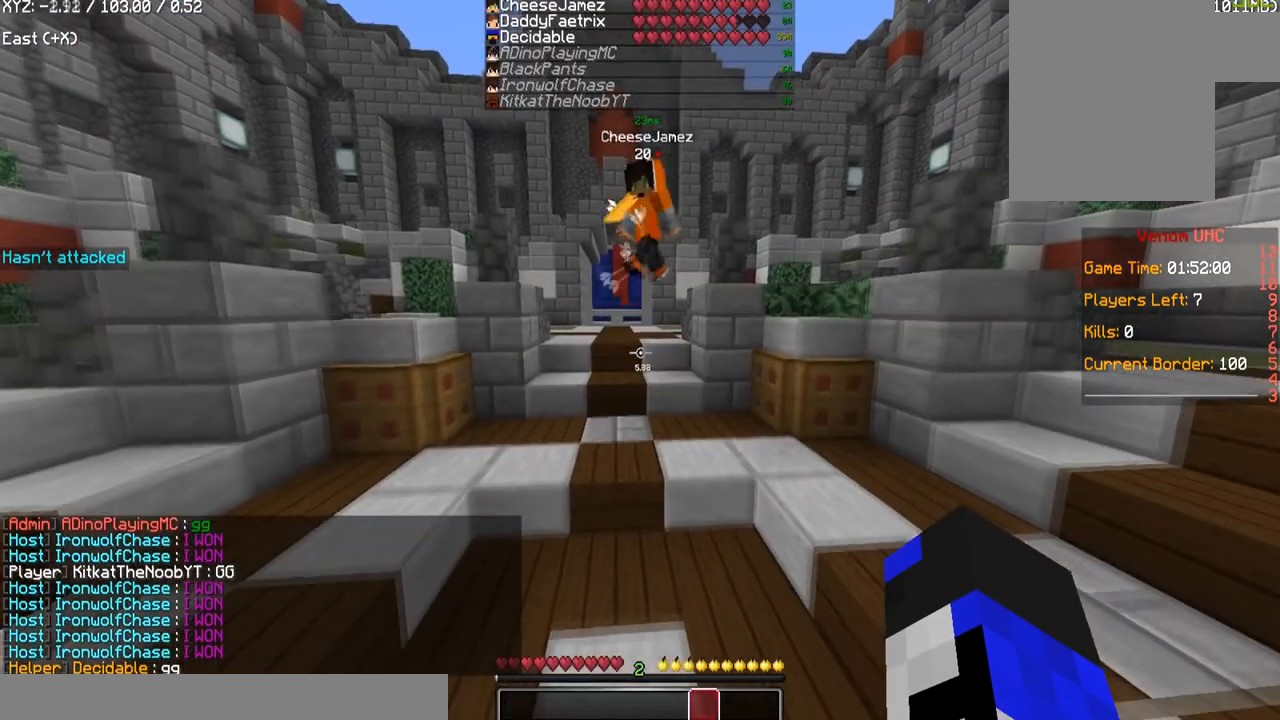
{"keys": ["a"], "mouse": [], "events": [[167, "a", "down"], [167, "s", "up"]]}
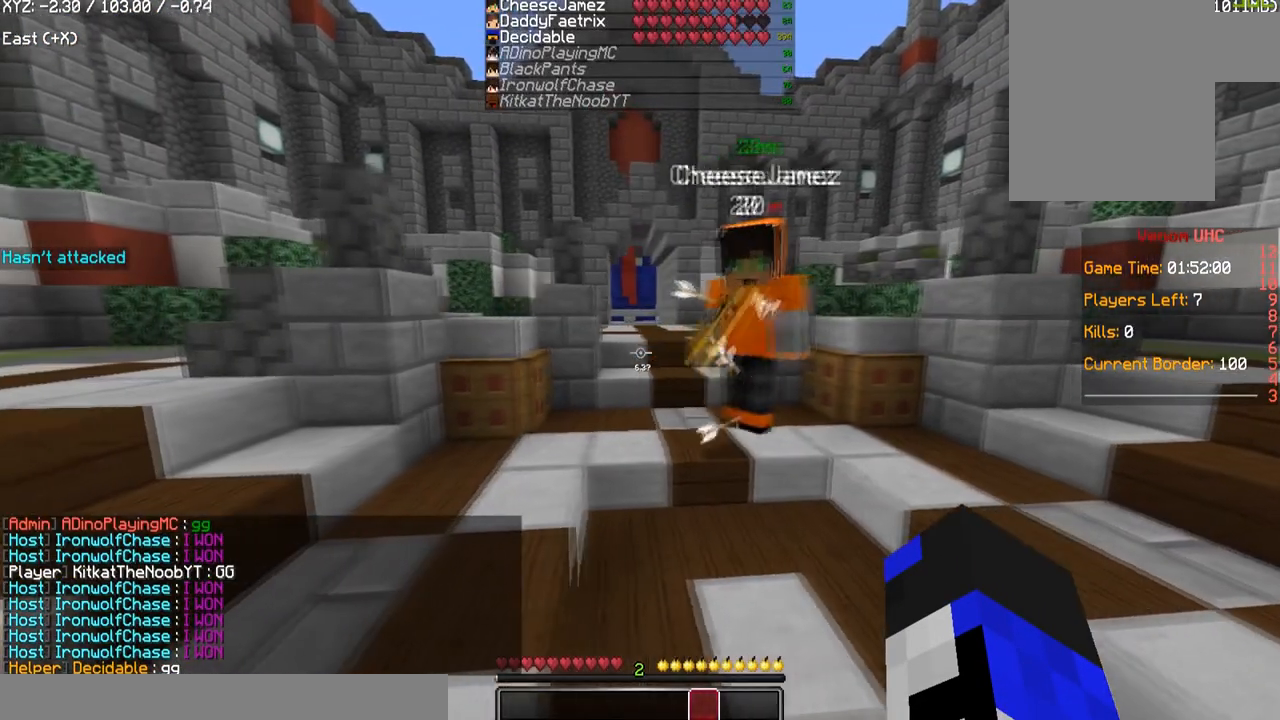
{"keys": ["a", "w"], "mouse": [], "events": [[267, "w", "down"]]}
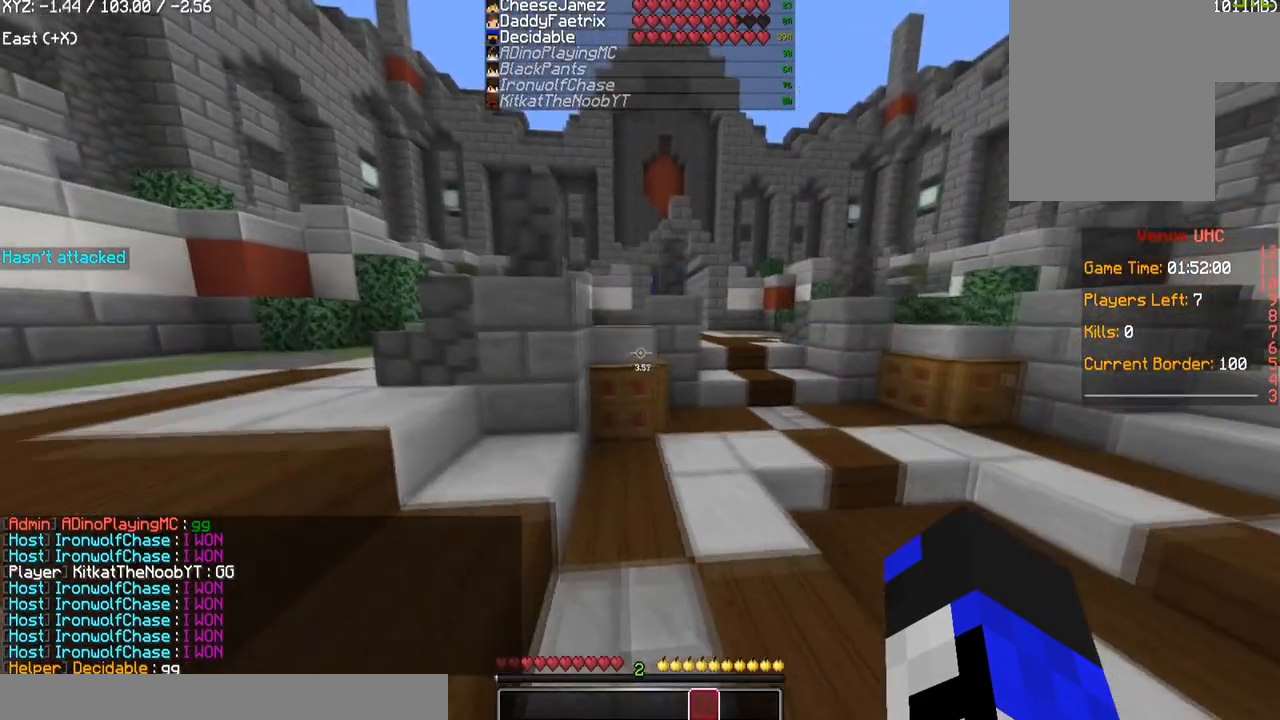
{"keys": ["a", "w"], "mouse": [], "events": [[67, "w", "up"], [367, "w", "down"]]}
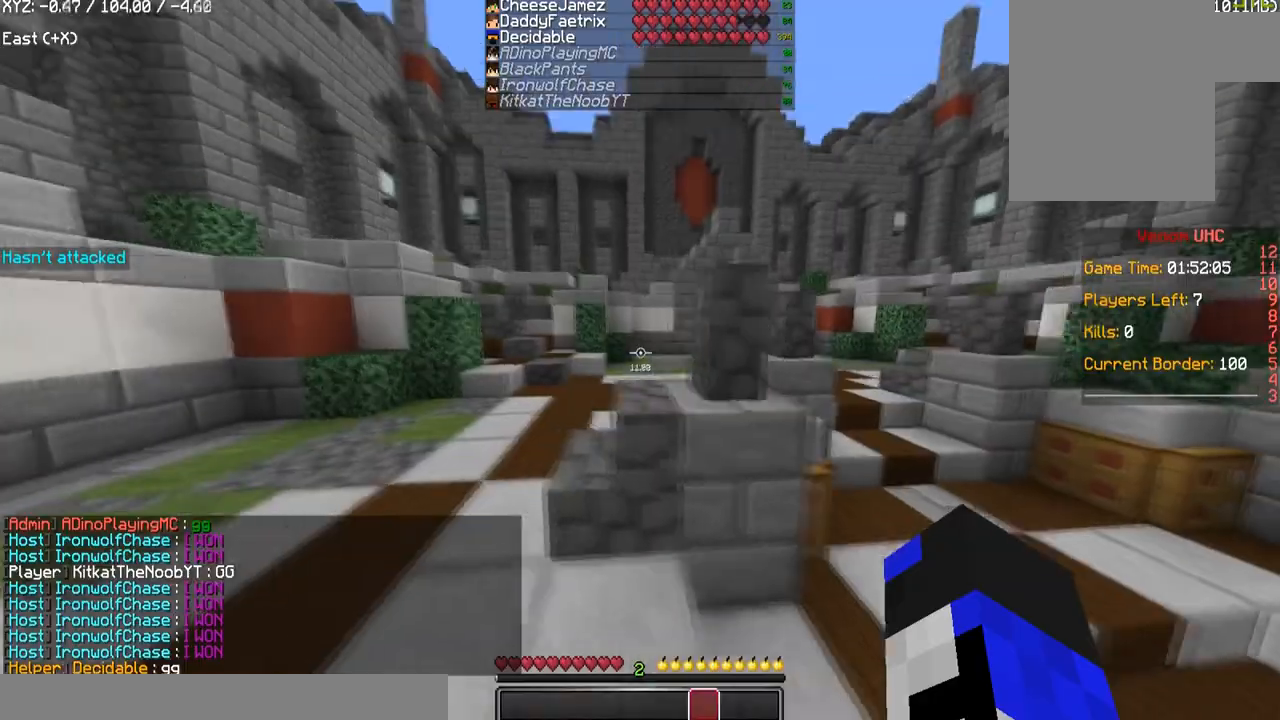
{"keys": ["w"], "mouse": [], "events": [[267, "a", "up"]]}
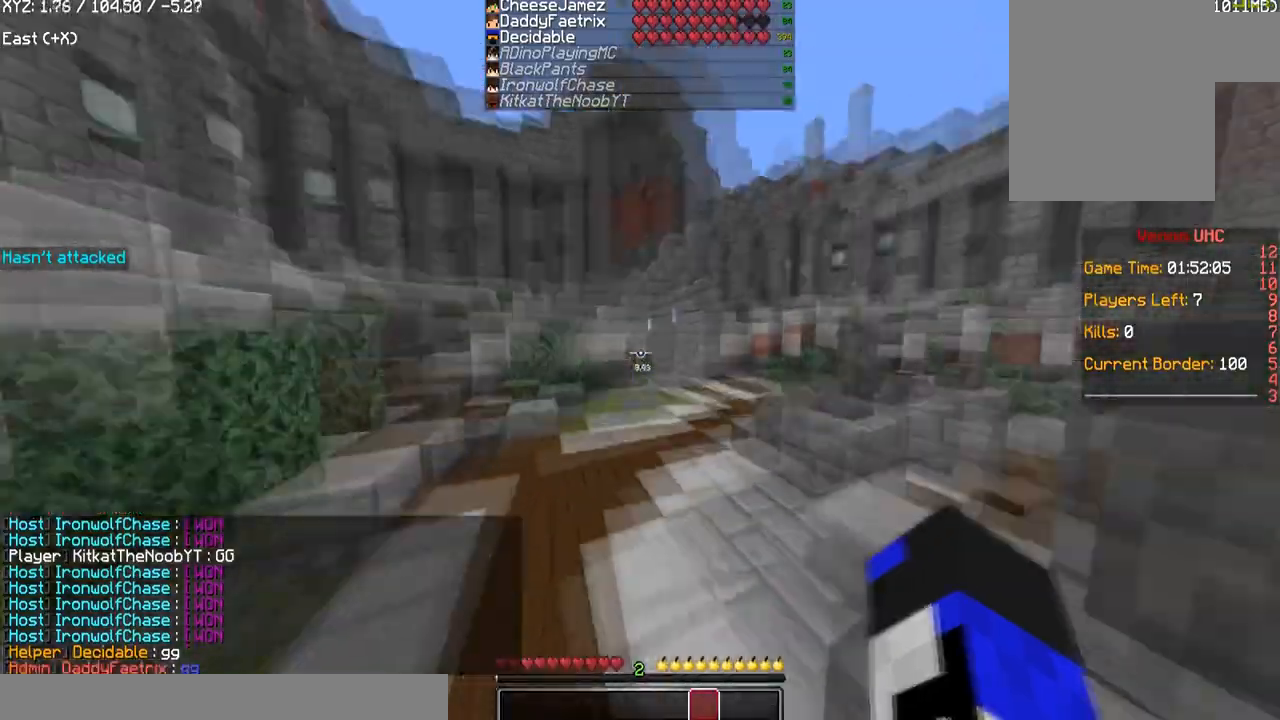
{"keys": ["w"], "mouse": [], "events": [[100, "d", "down"], [300, "d", "up"]]}
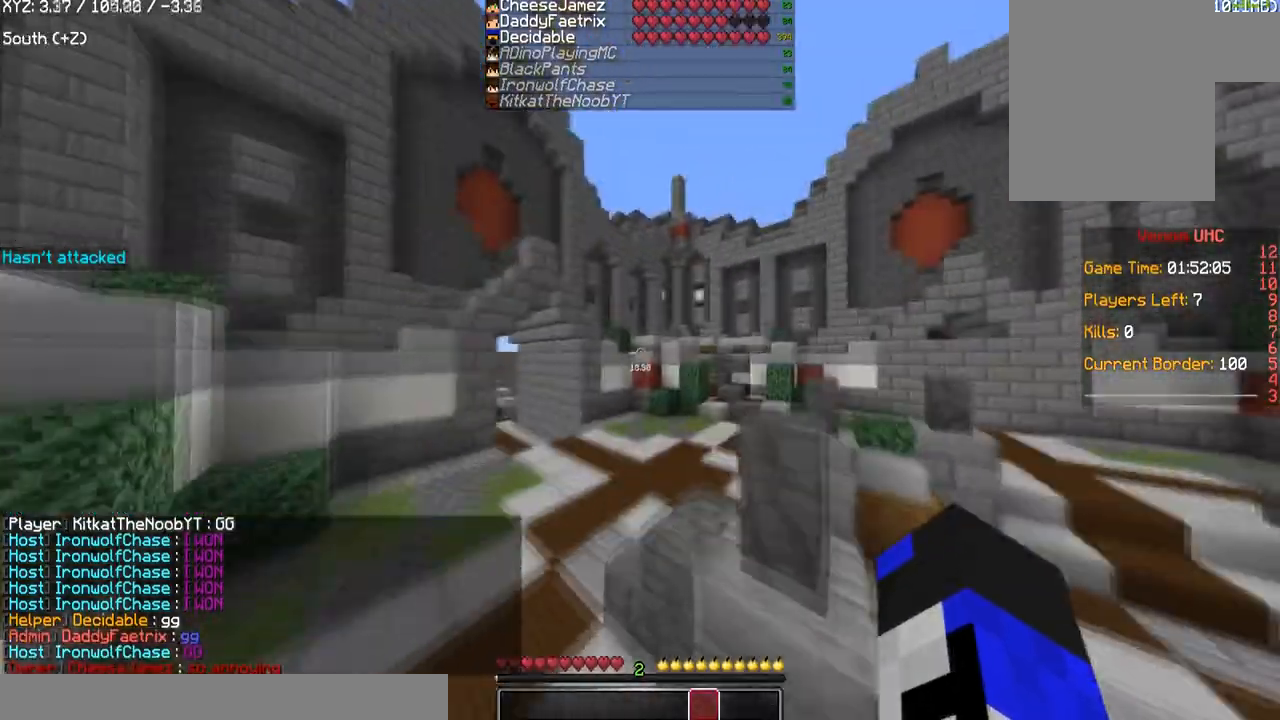
{"keys": ["w"], "mouse": [], "events": []}
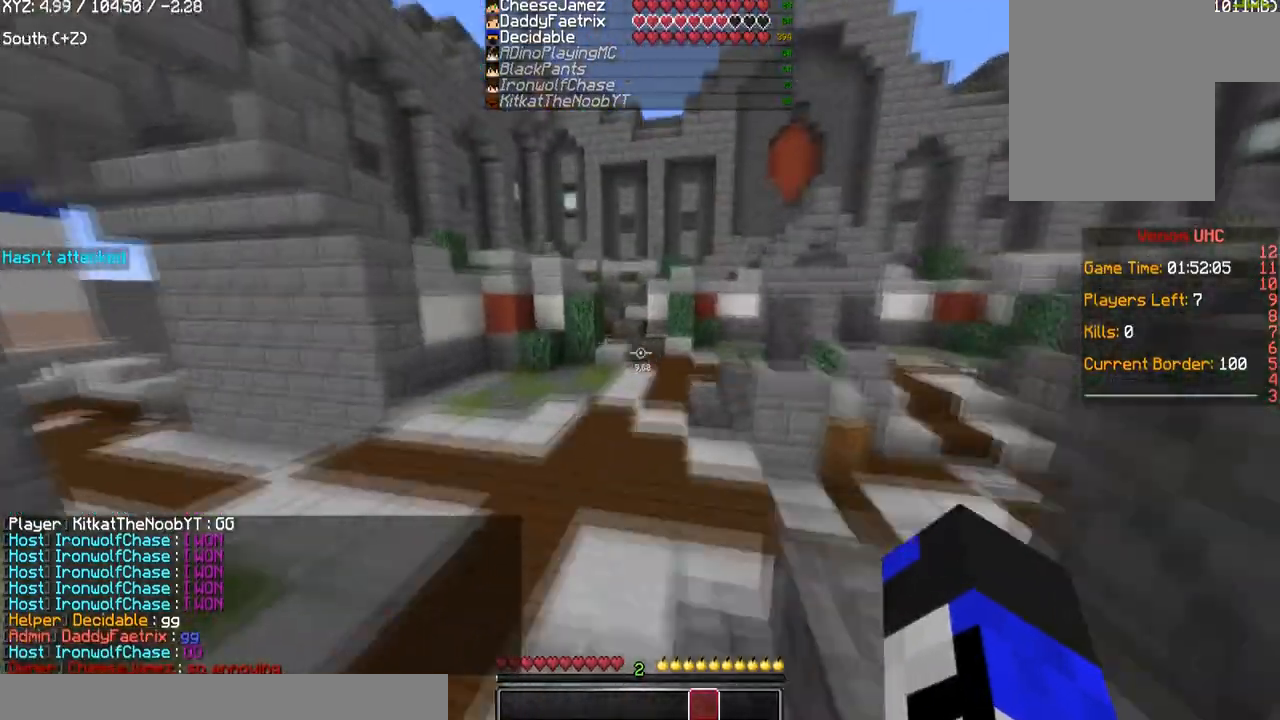
{"keys": ["w"], "mouse": [], "events": []}